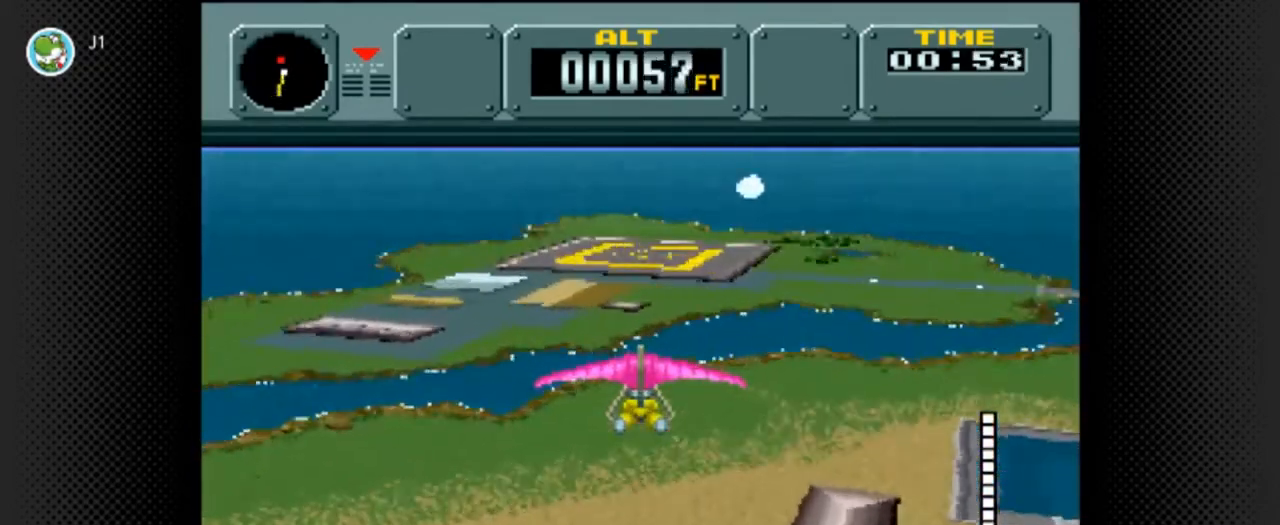
Gameplay with a controller (Nintendo layout); each line is a JSON object with the inputs held at the frame after it. "events" lists button and stick changes between this image and that frame as [ms after this image, input, new state], when the widget could be followed in between. Not read: L3 R3.
{"buttons": [], "events": [[100, "DPAD_DOWN", "down"], [367, "DPAD_DOWN", "up"]]}
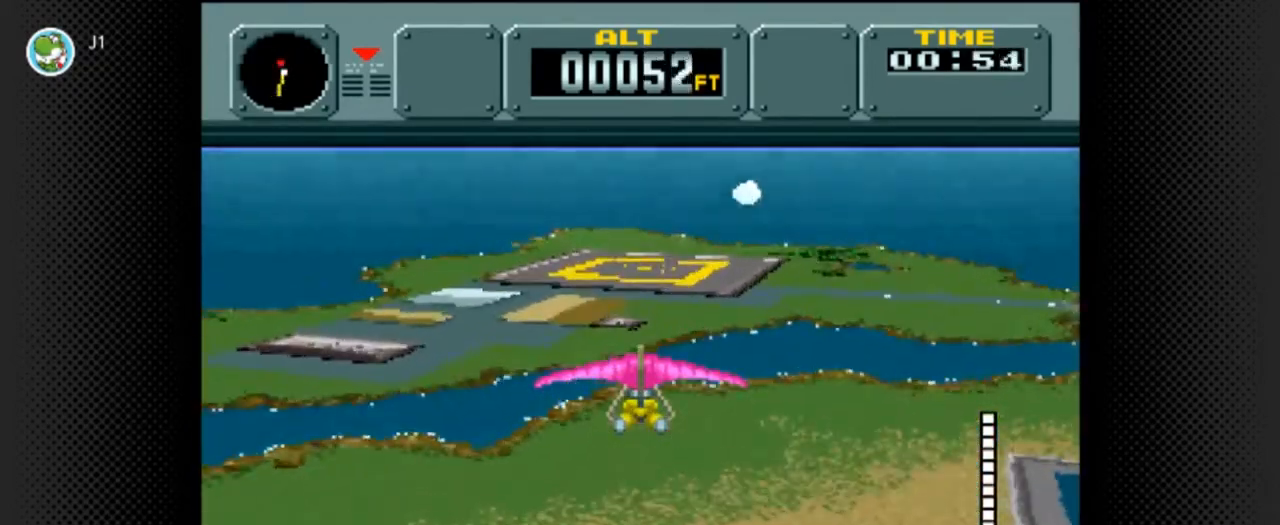
{"buttons": [], "events": []}
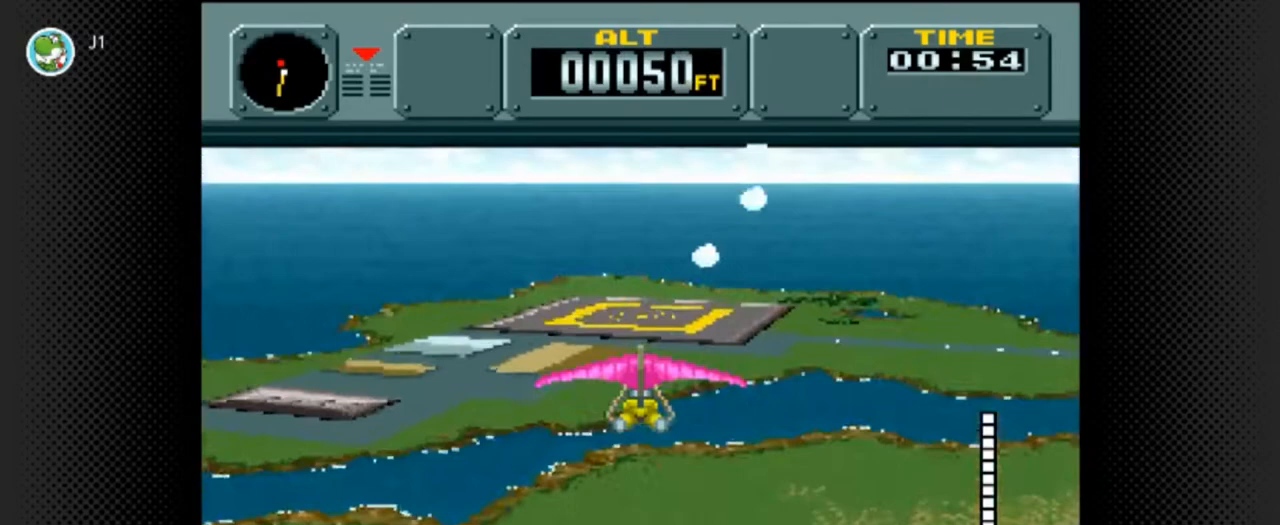
{"buttons": [], "events": [[100, "DPAD_UP", "down"], [367, "DPAD_UP", "up"]]}
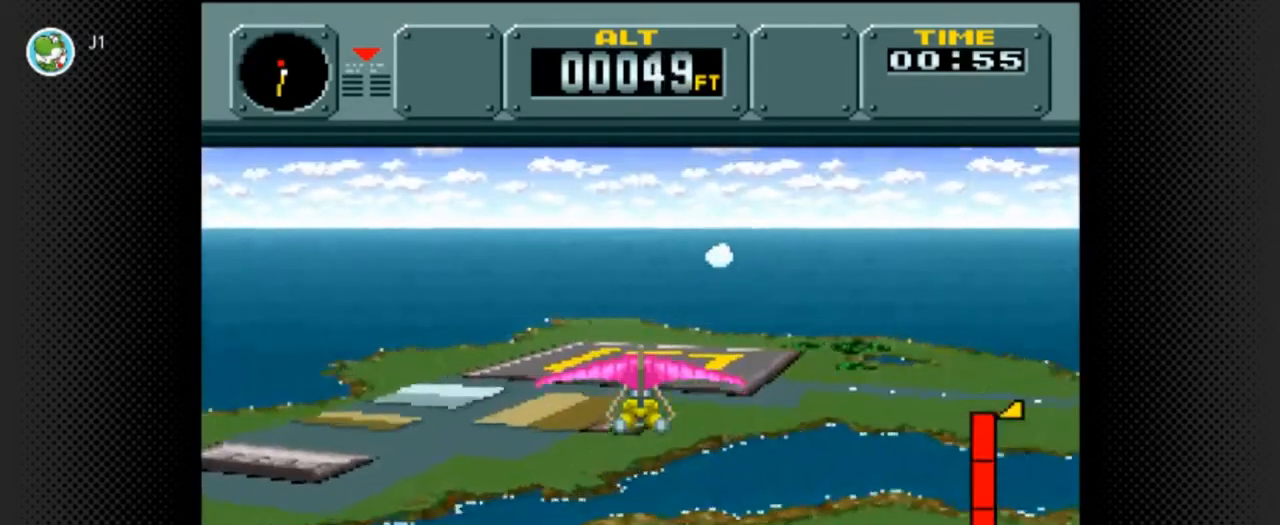
{"buttons": [], "events": [[234, "DPAD_UP", "down"], [367, "DPAD_UP", "up"]]}
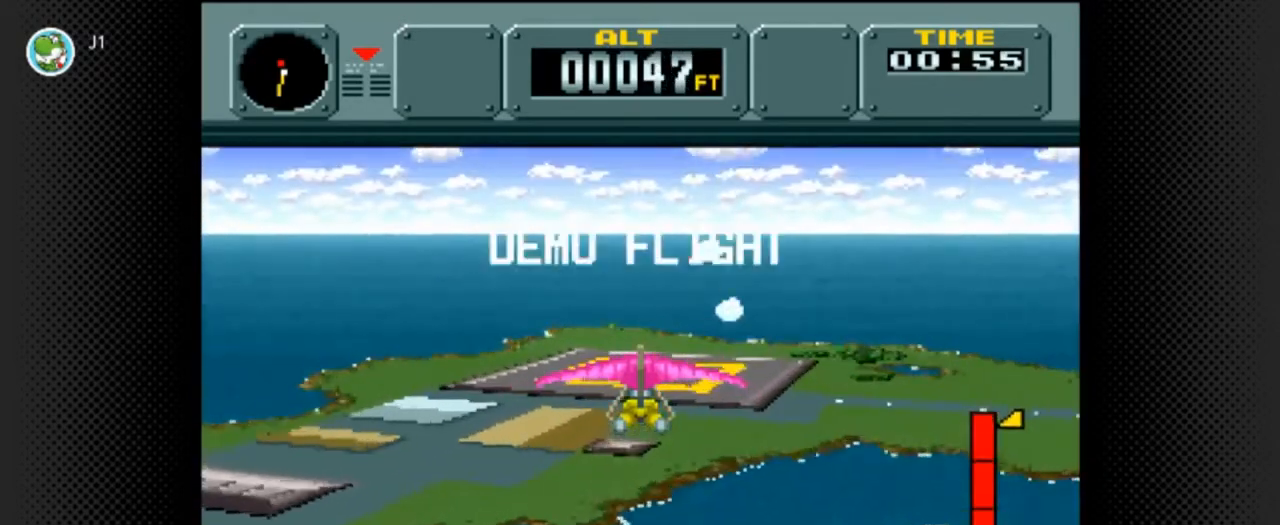
{"buttons": [], "events": []}
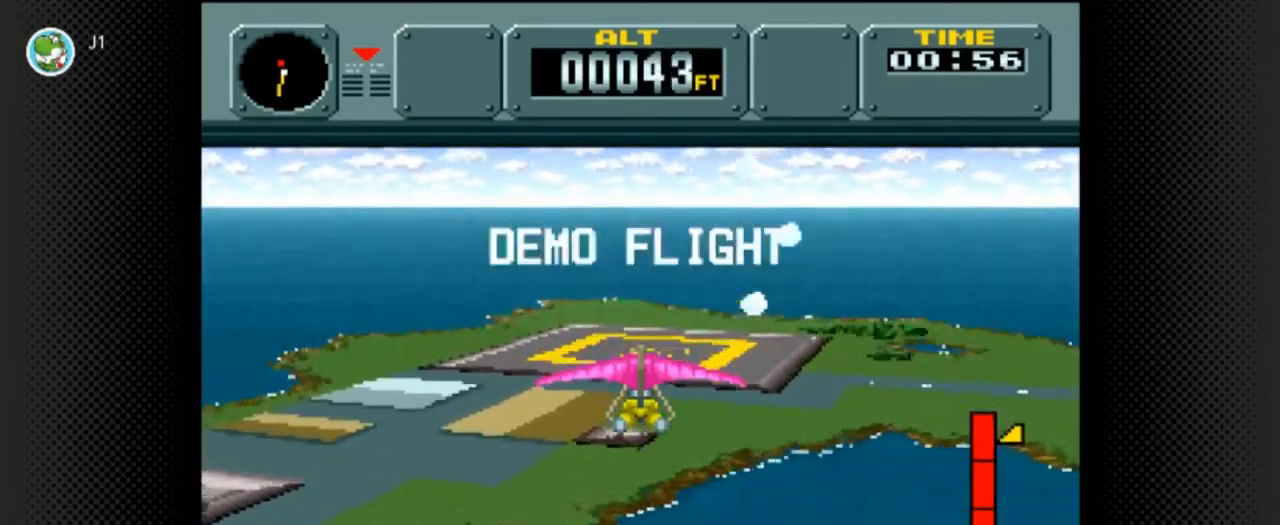
{"buttons": ["DPAD_DOWN"], "events": [[200, "DPAD_DOWN", "down"]]}
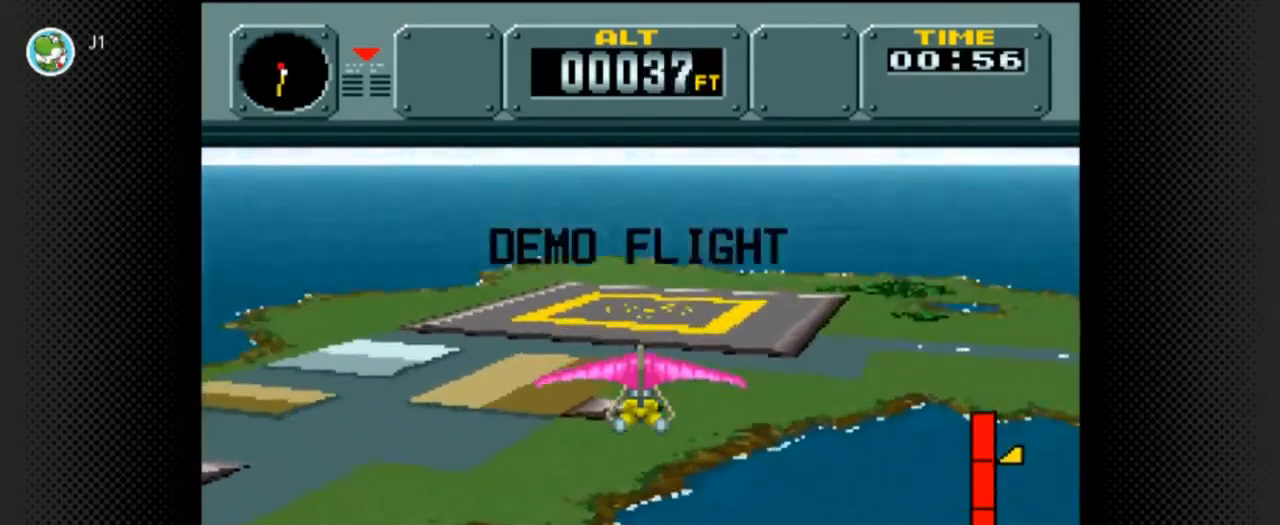
{"buttons": ["DPAD_DOWN"], "events": []}
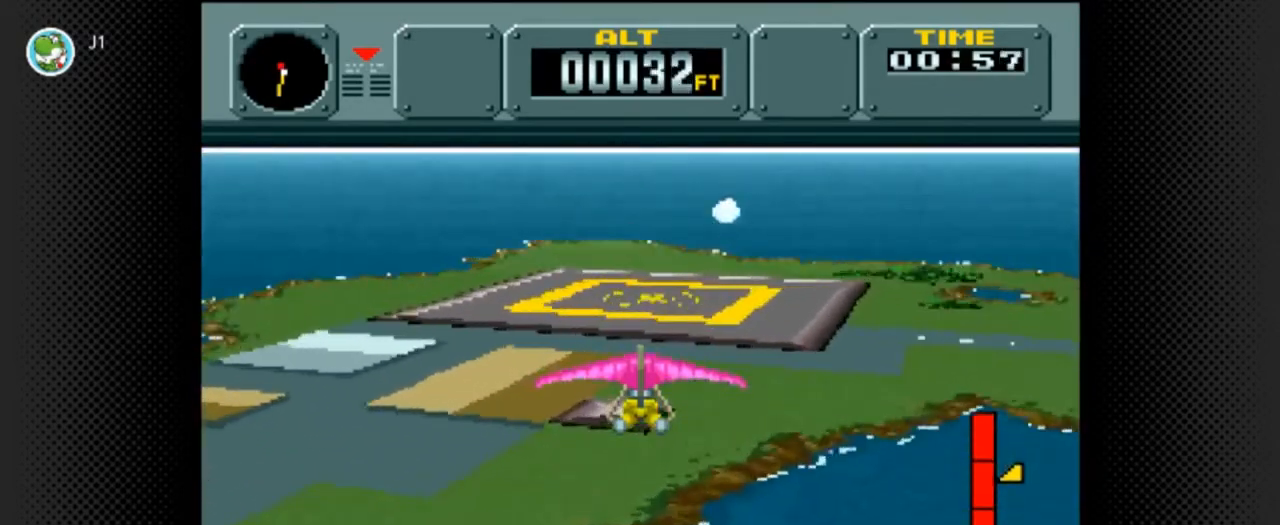
{"buttons": [], "events": [[234, "DPAD_DOWN", "up"]]}
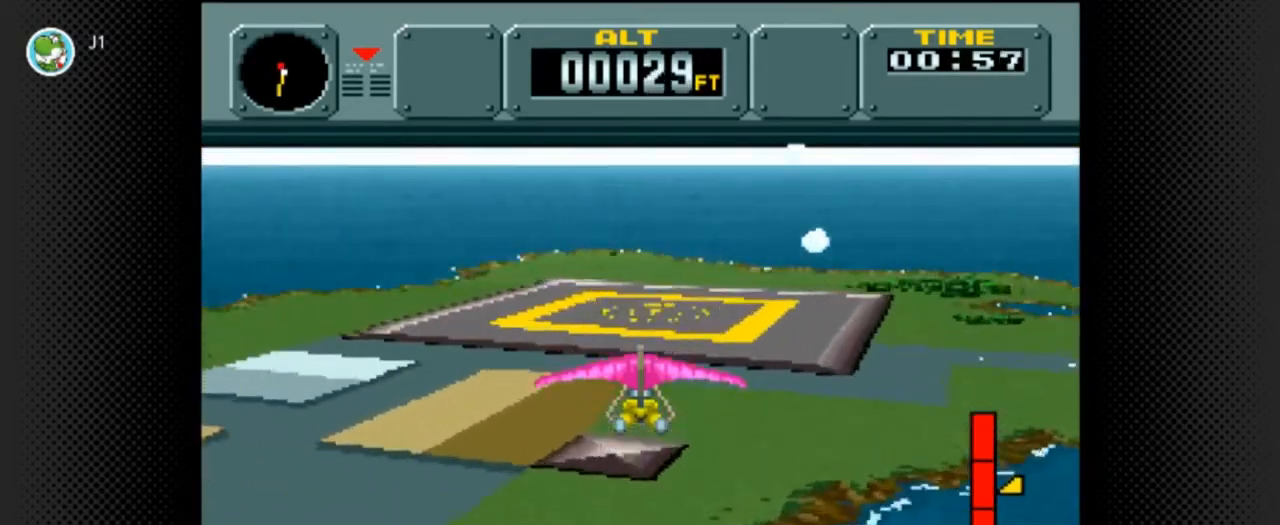
{"buttons": [], "events": [[66, "DPAD_UP", "down"], [133, "DPAD_UP", "up"]]}
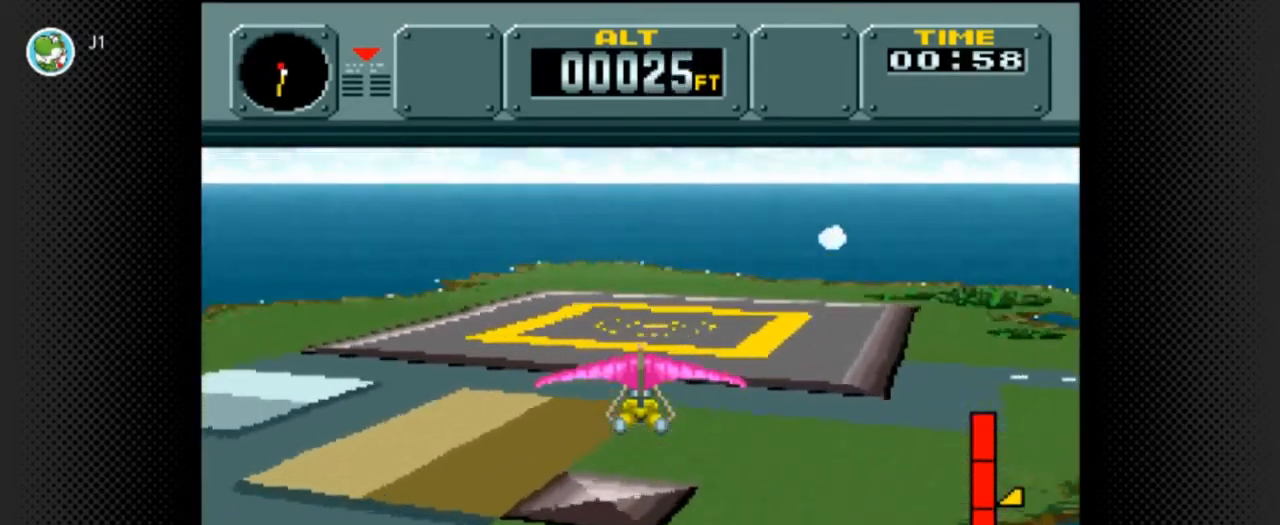
{"buttons": [], "events": []}
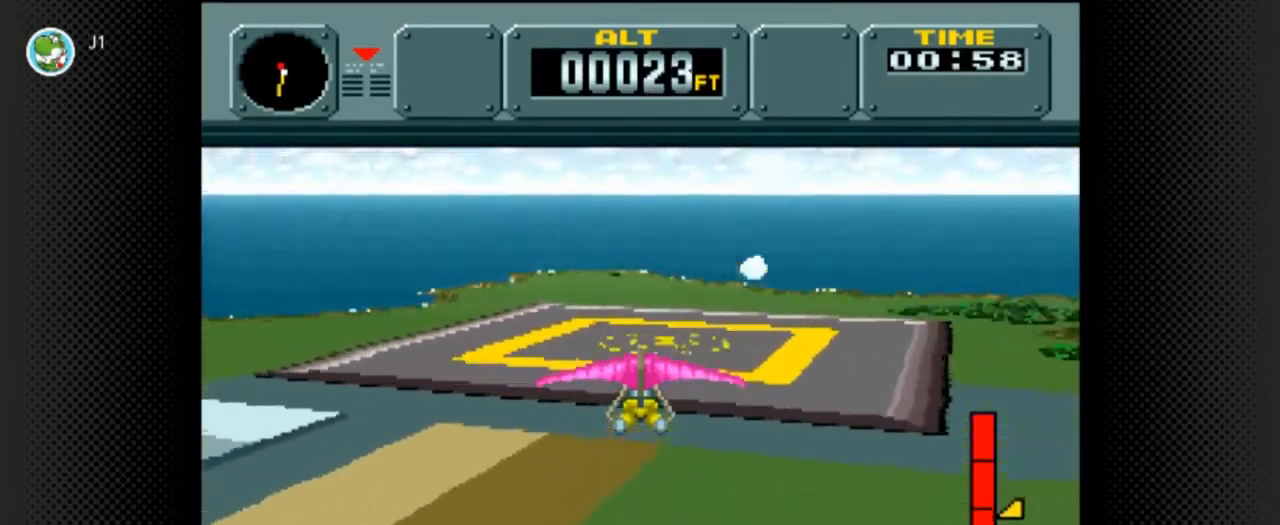
{"buttons": [], "events": [[467, "DPAD_RIGHT", "down"], [500, "DPAD_RIGHT", "up"]]}
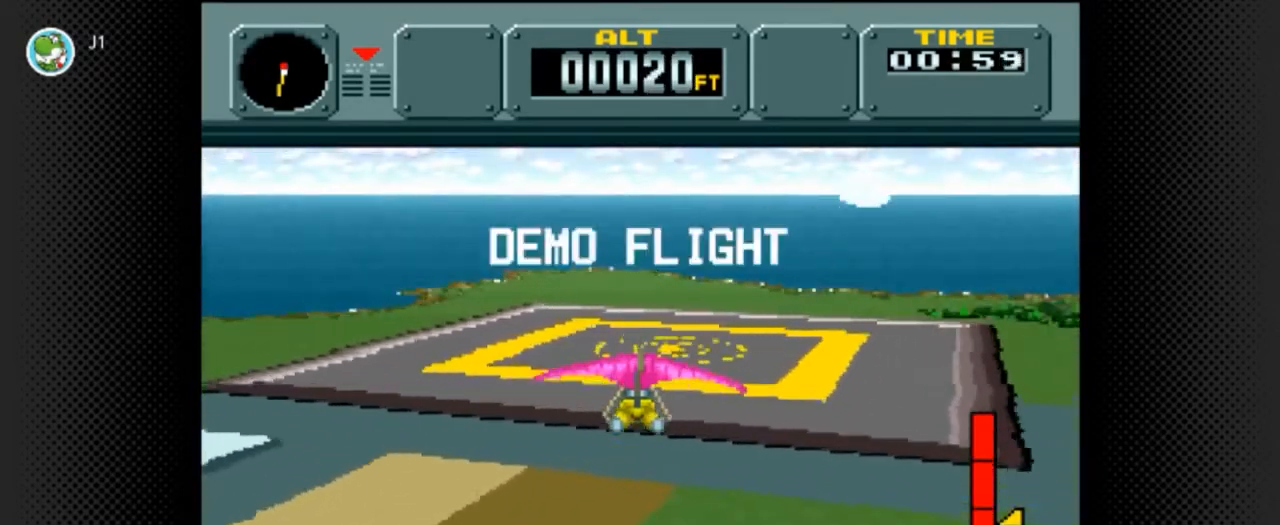
{"buttons": [], "events": [[34, "DPAD_RIGHT", "down"], [100, "DPAD_RIGHT", "up"]]}
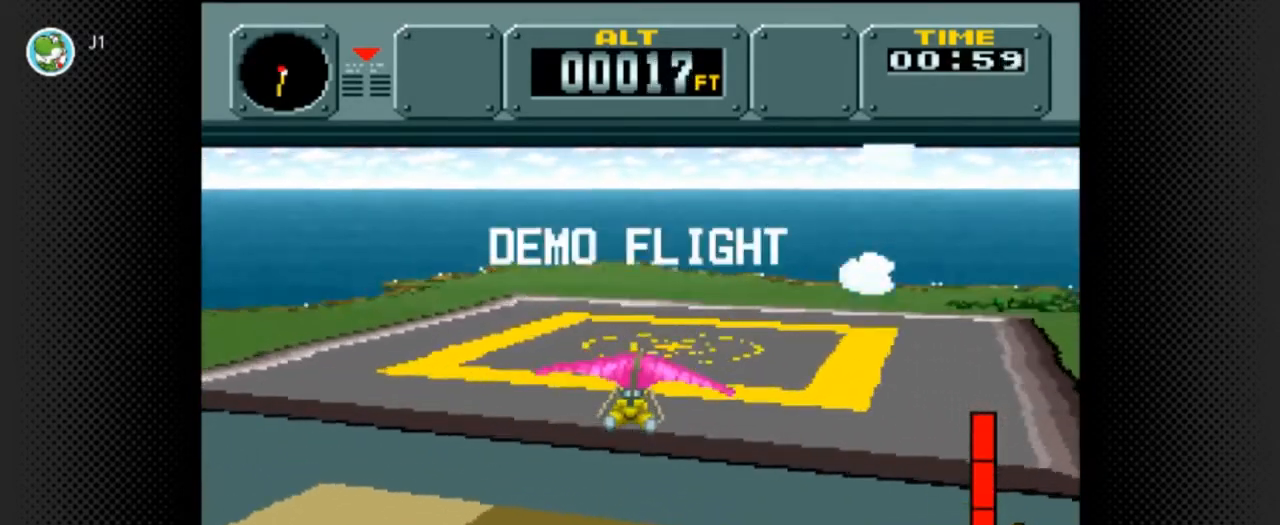
{"buttons": ["DPAD_LEFT"], "events": [[500, "DPAD_LEFT", "down"]]}
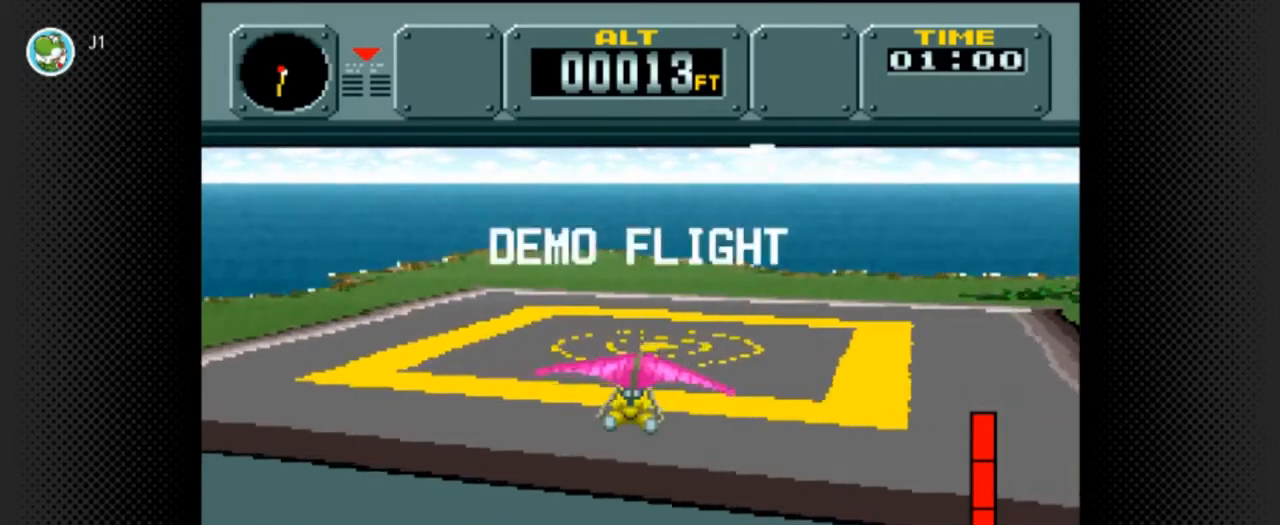
{"buttons": ["A"], "events": [[134, "A", "down"], [267, "DPAD_LEFT", "up"]]}
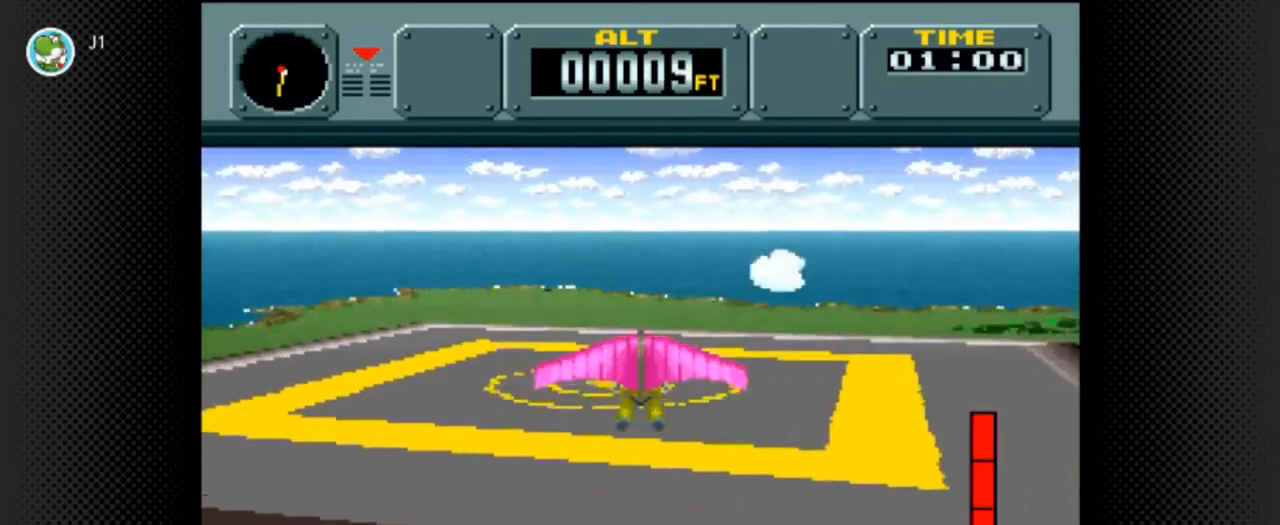
{"buttons": ["A", "DPAD_LEFT"], "events": [[167, "DPAD_LEFT", "down"]]}
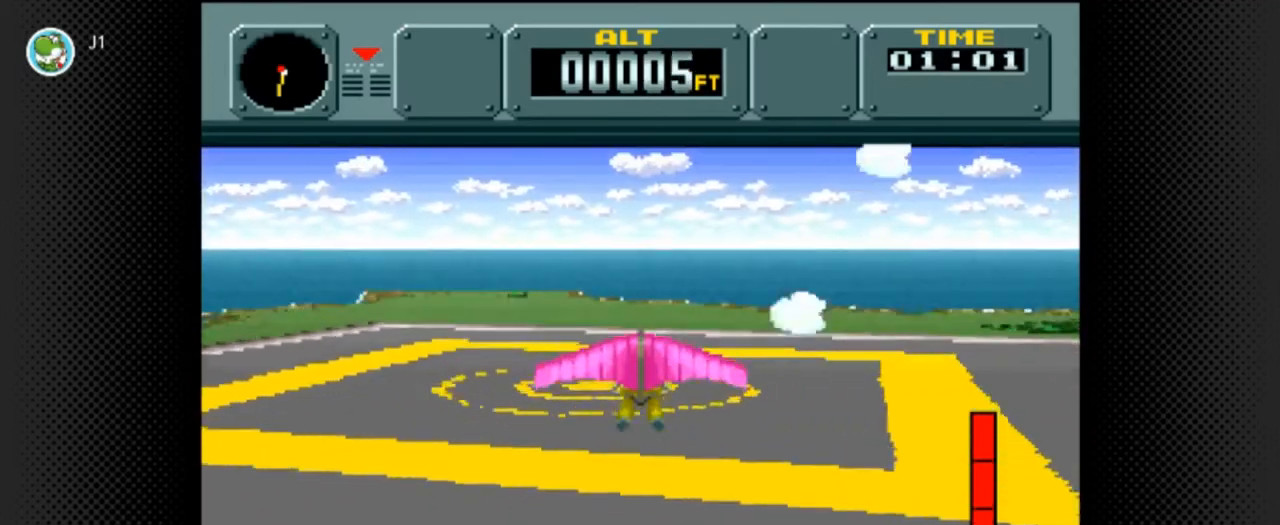
{"buttons": ["A", "DPAD_LEFT"], "events": []}
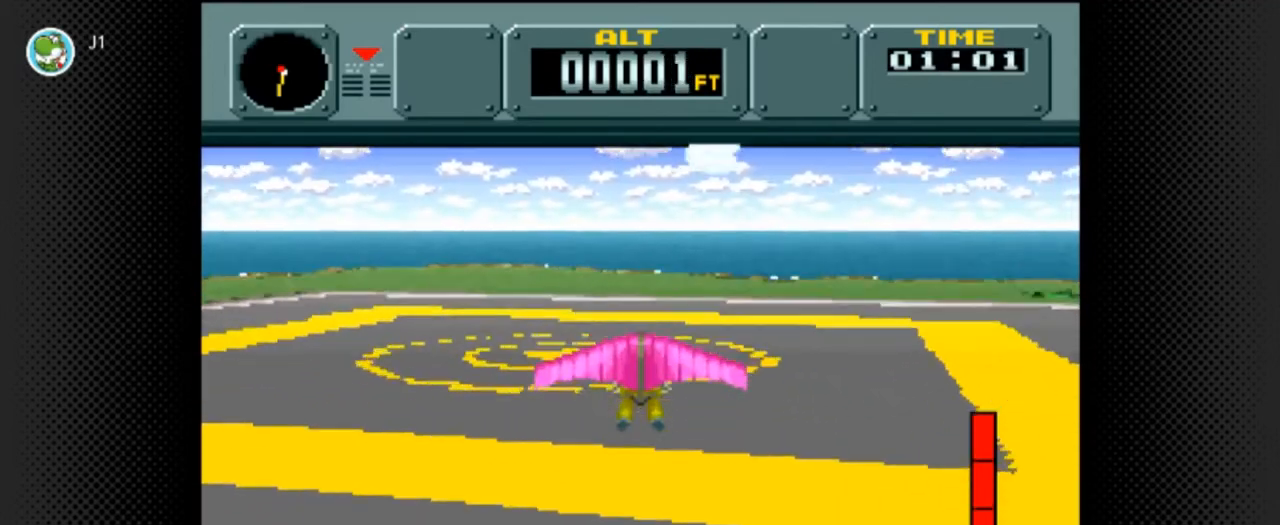
{"buttons": ["A", "DPAD_LEFT"], "events": []}
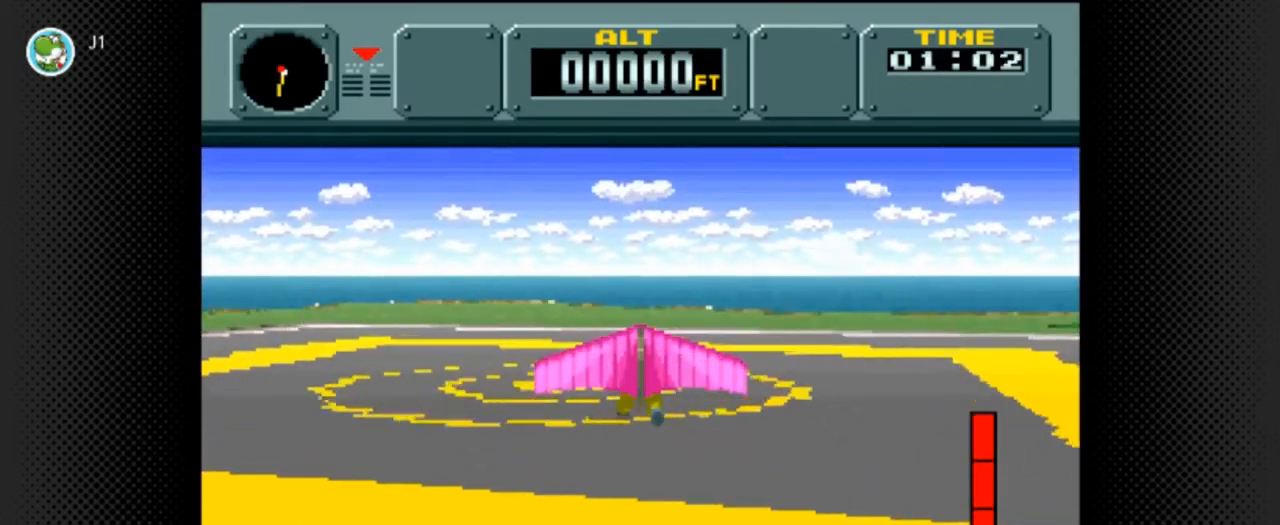
{"buttons": ["A", "DPAD_LEFT"], "events": []}